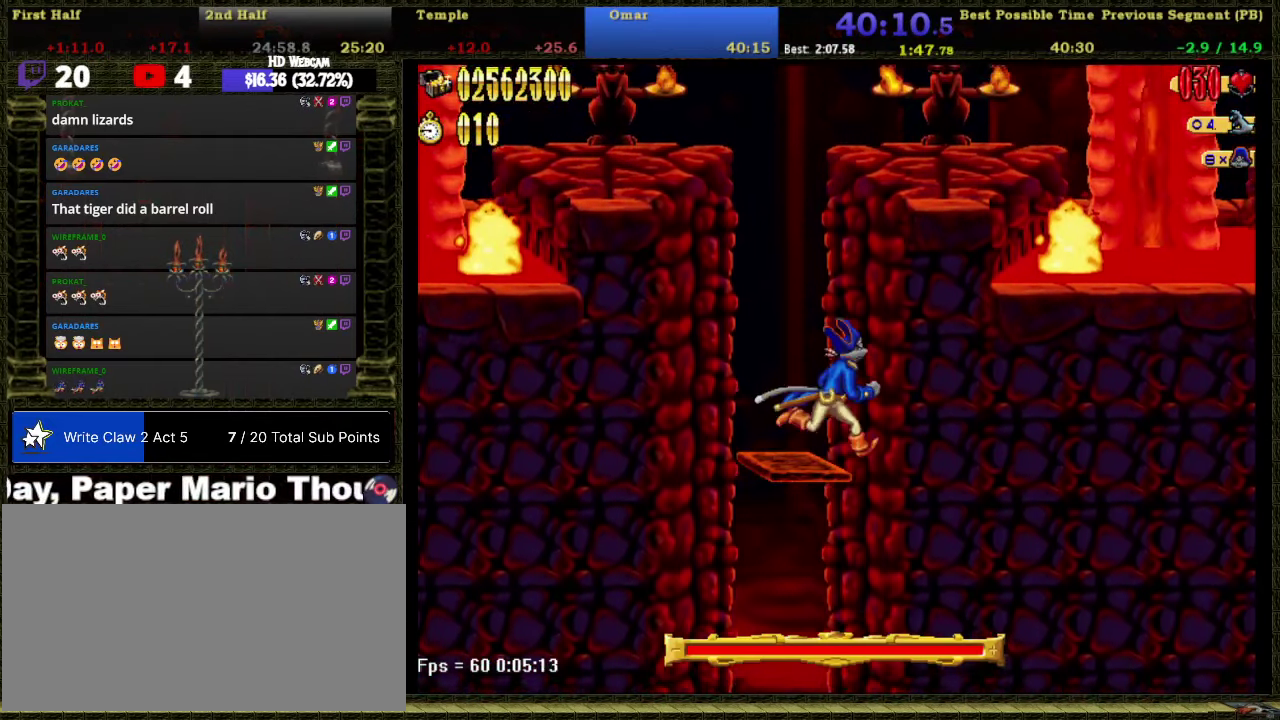
Gameplay with a controller (Nintendo layout); each line is a JSON object with the inputs held at the frame after it. "events" lists button and stick changes between this image and that frame as [ms after this image, input, new state], when the widget could be followed in between. Not read: L3 R2 R3 left_stick.
{"buttons": ["DPAD_RIGHT"], "right_stick": "center", "events": []}
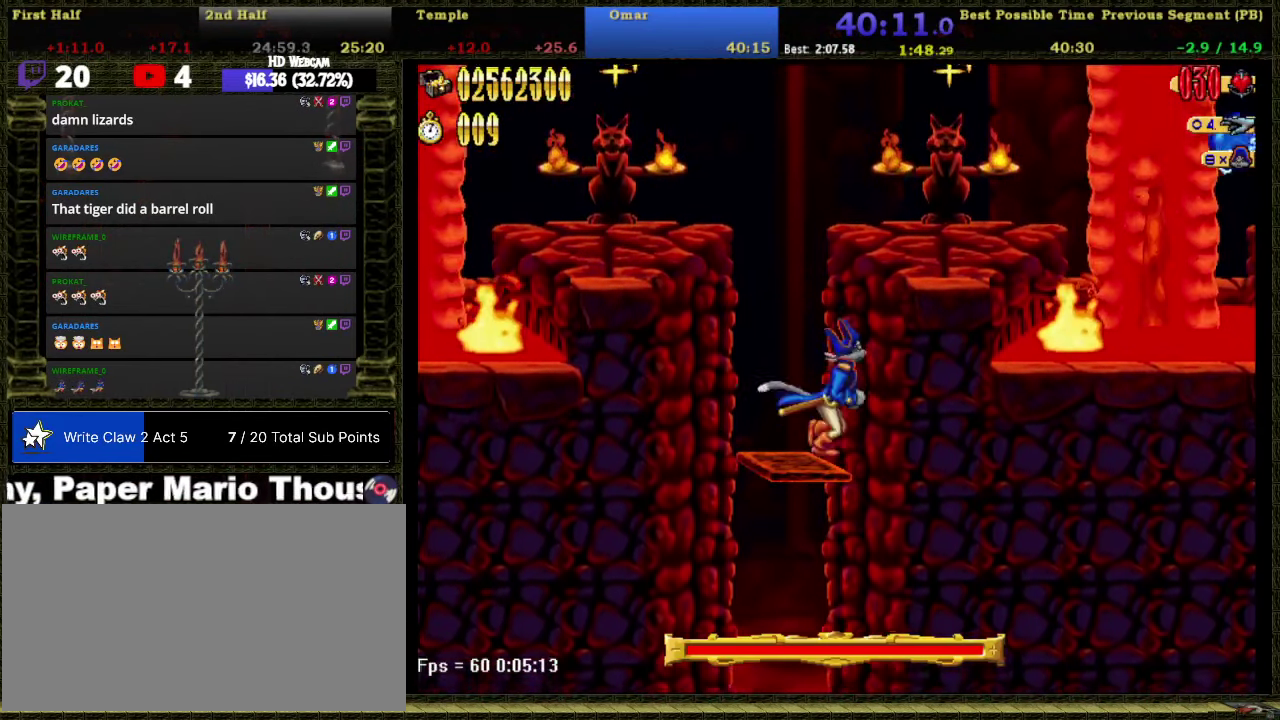
{"buttons": ["DPAD_RIGHT"], "right_stick": "center", "events": []}
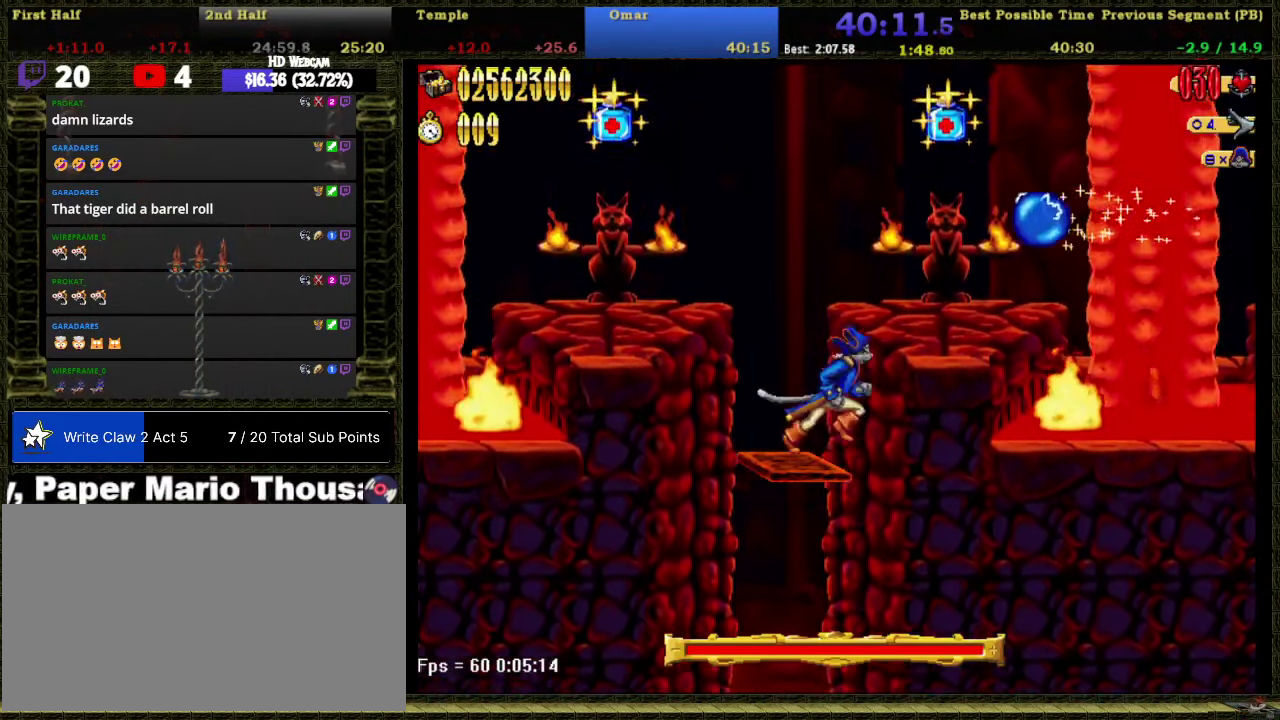
{"buttons": ["DPAD_RIGHT"], "right_stick": "center", "events": []}
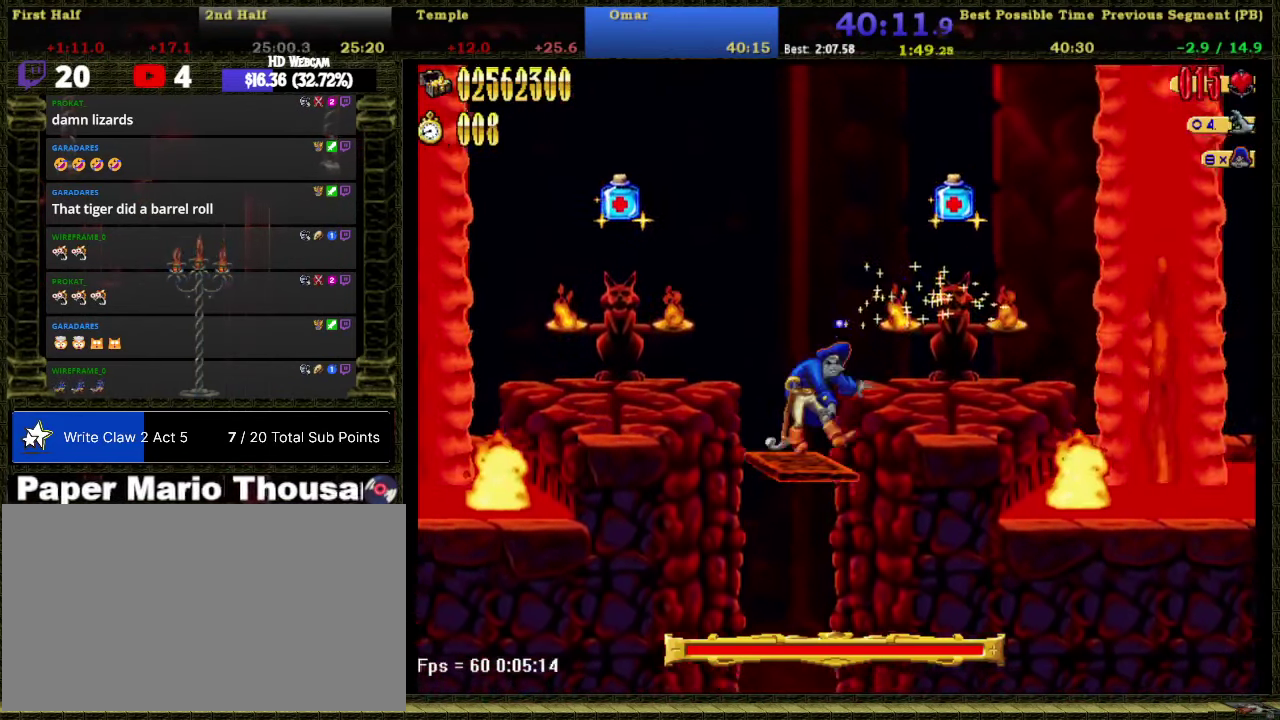
{"buttons": ["A", "DPAD_RIGHT"], "right_stick": "center", "events": [[416, "A", "down"]]}
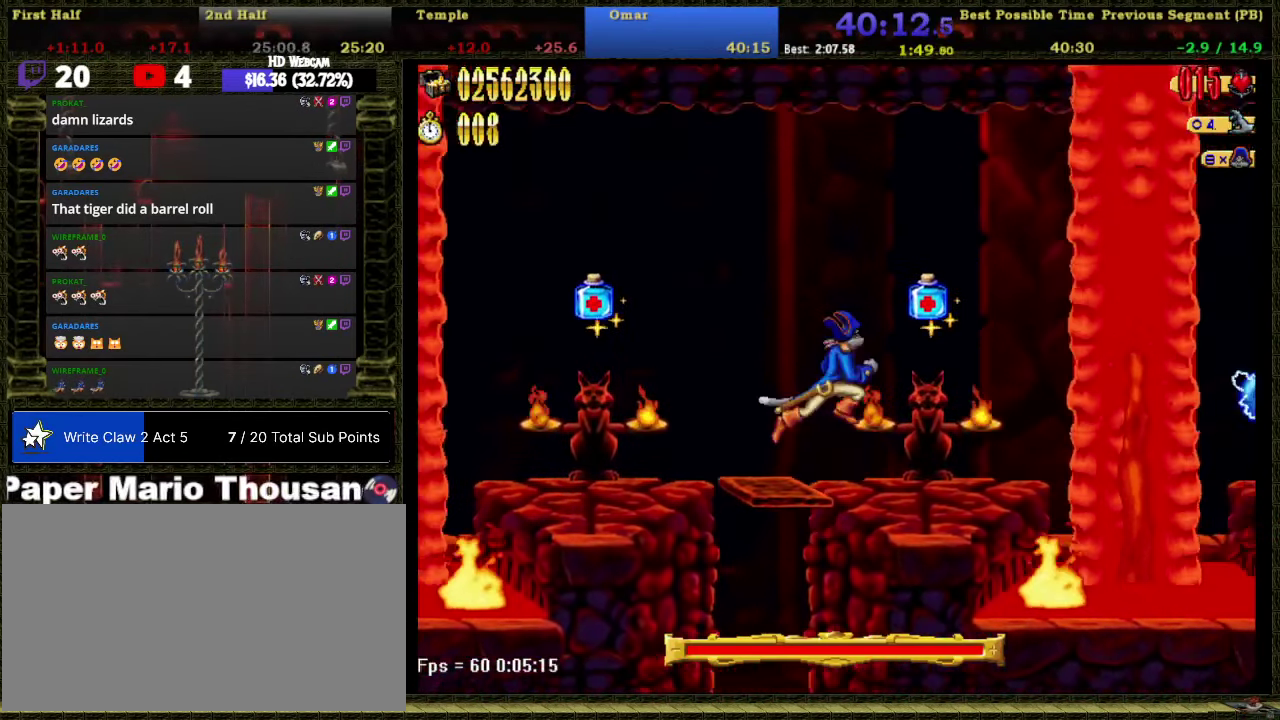
{"buttons": ["B", "DPAD_DOWN", "DPAD_RIGHT"], "right_stick": "center", "events": [[16, "A", "up"], [416, "DPAD_DOWN", "down"], [483, "B", "down"]]}
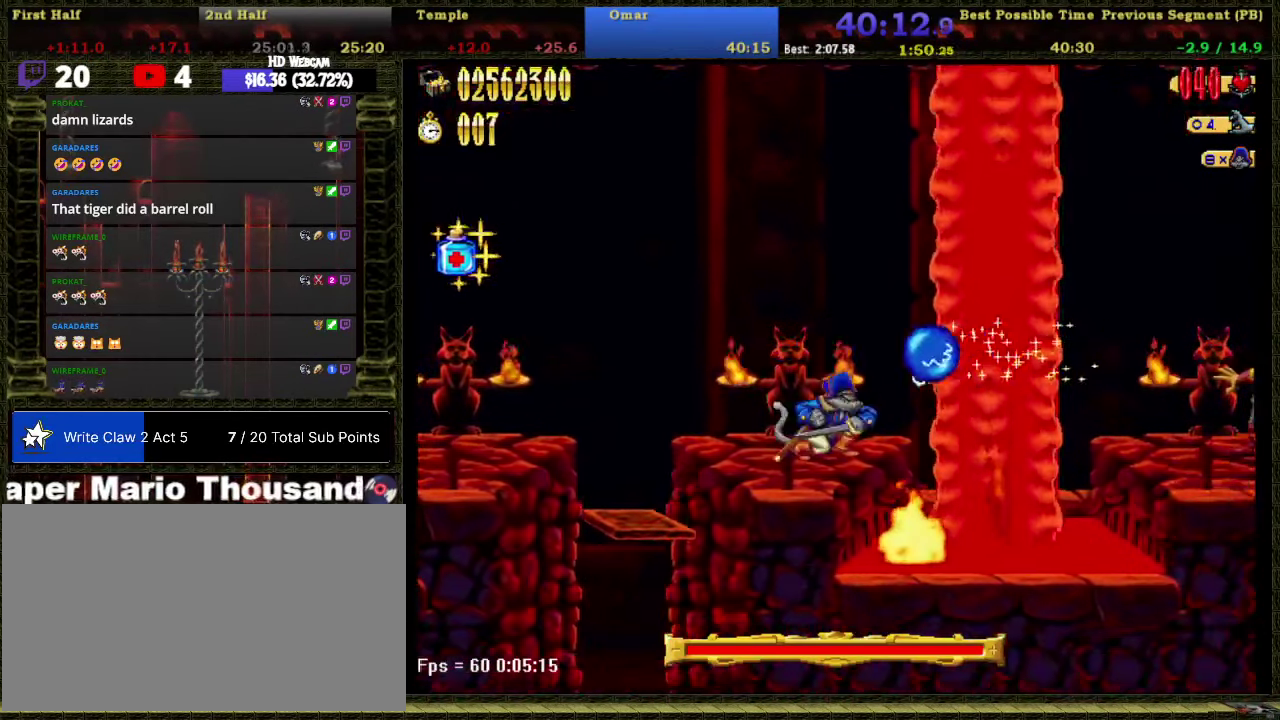
{"buttons": ["DPAD_RIGHT"], "right_stick": "center", "events": [[200, "B", "up"], [450, "DPAD_DOWN", "up"]]}
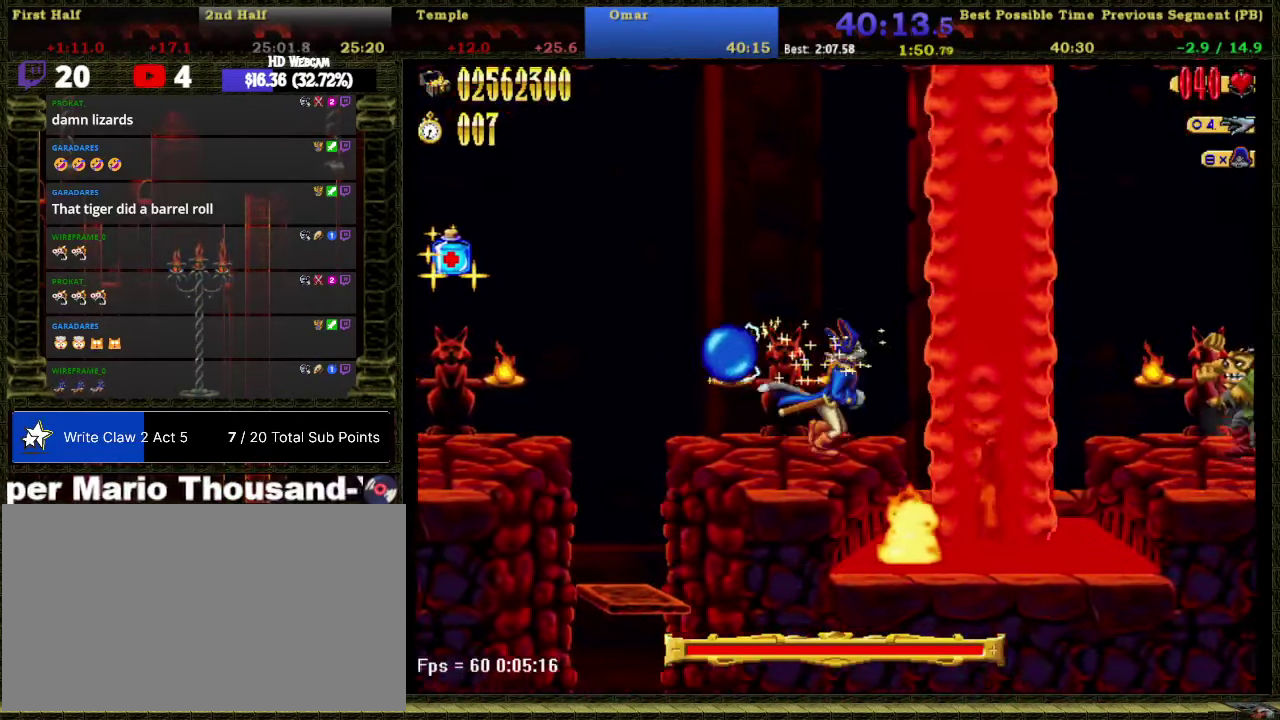
{"buttons": [], "right_stick": "center", "events": [[50, "DPAD_RIGHT", "up"], [100, "B", "down"], [283, "B", "up"]]}
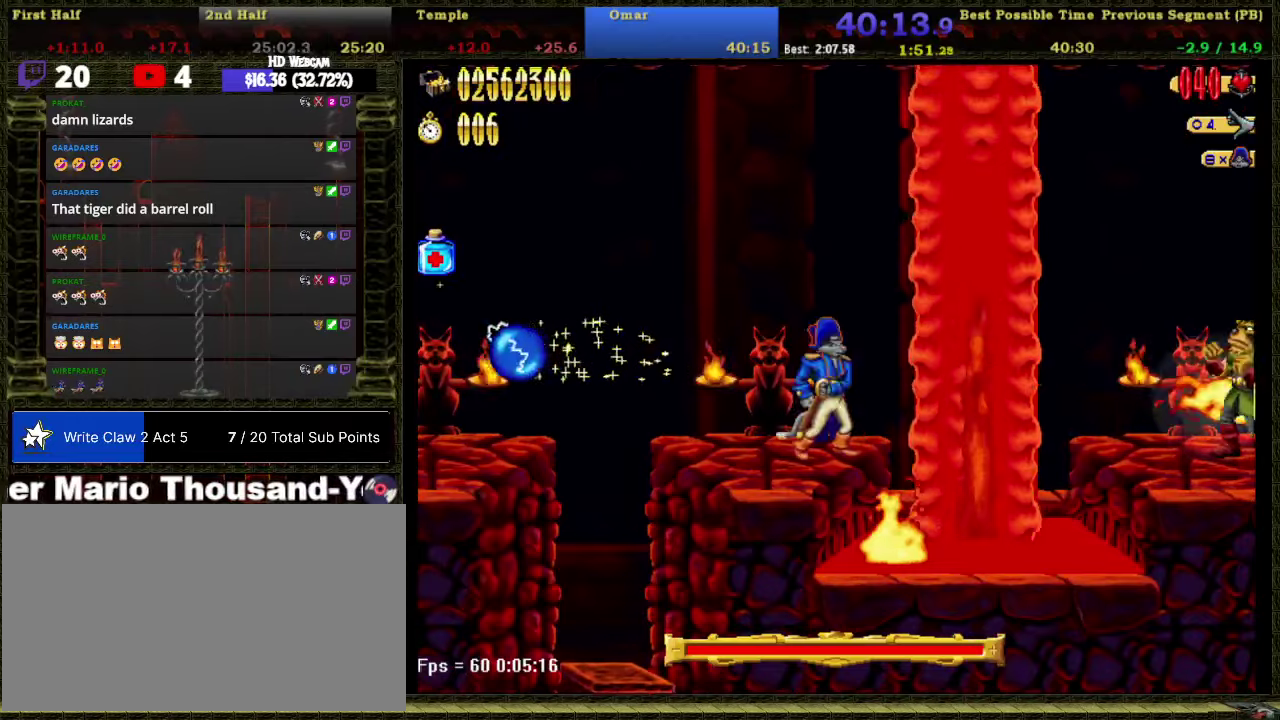
{"buttons": [], "right_stick": "center", "events": [[167, "B", "down"], [350, "B", "up"]]}
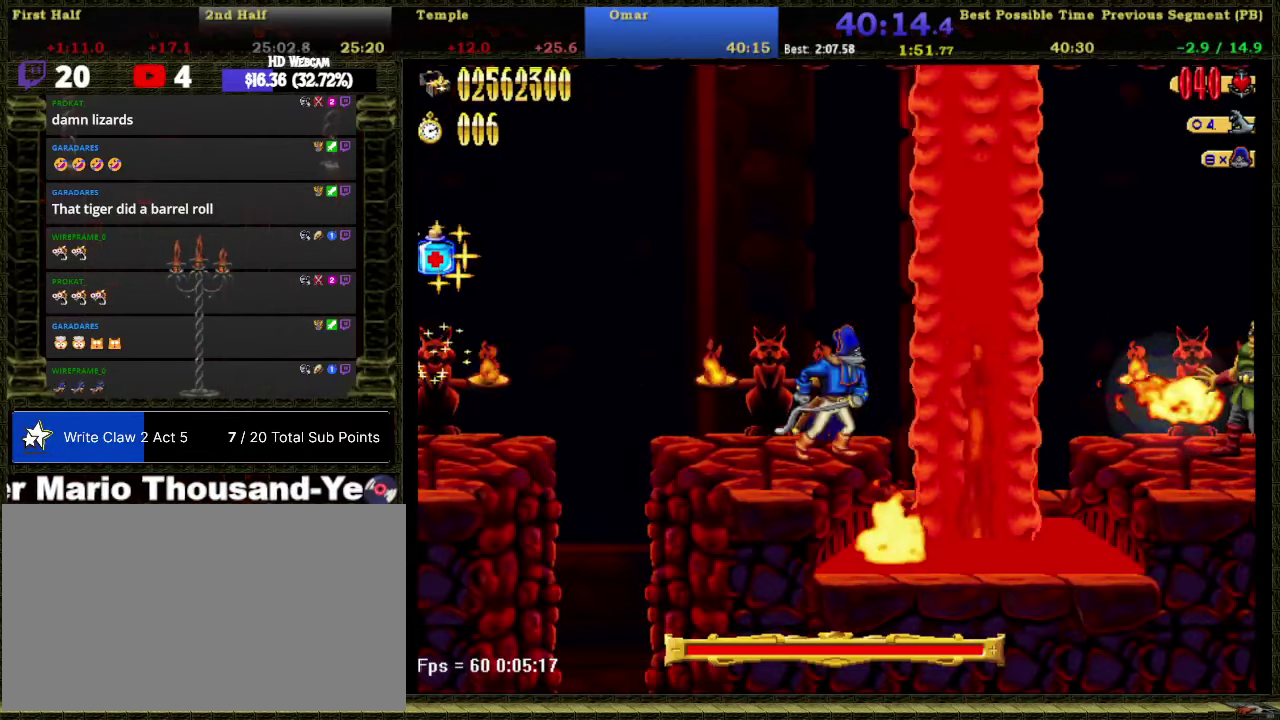
{"buttons": ["A", "DPAD_RIGHT"], "right_stick": "center", "events": [[83, "DPAD_RIGHT", "down"], [167, "A", "down"]]}
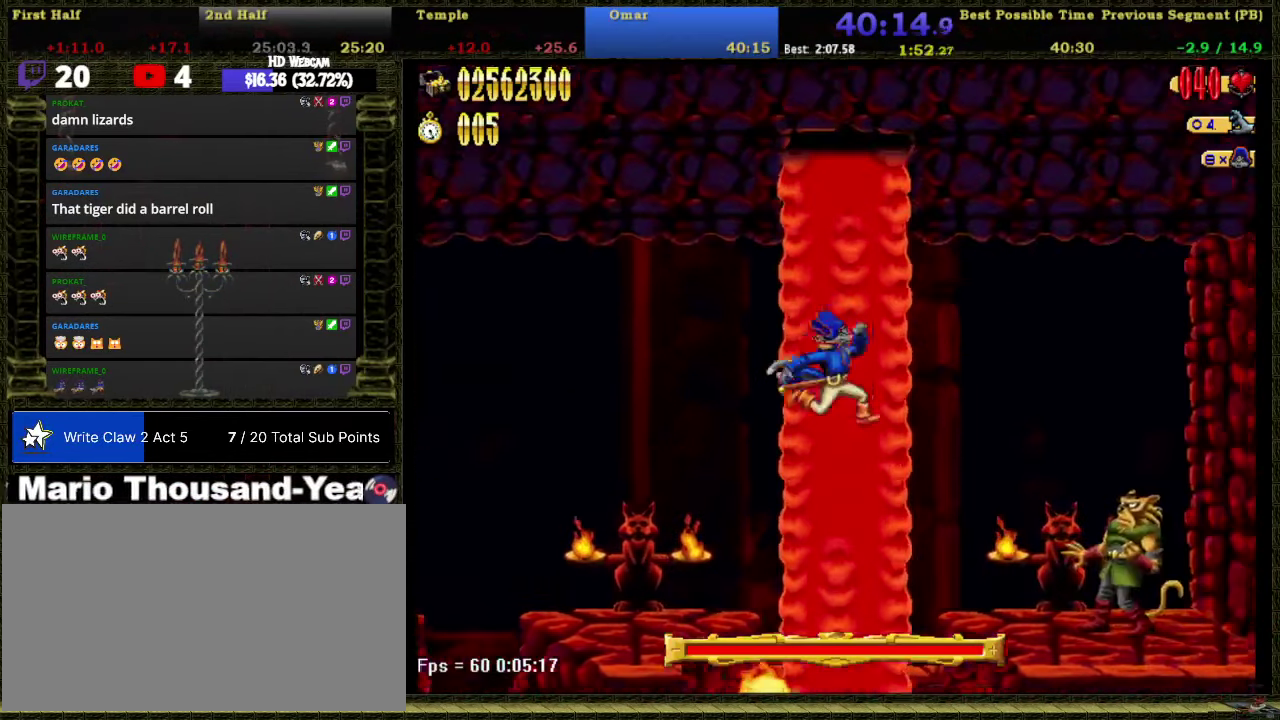
{"buttons": ["DPAD_RIGHT"], "right_stick": "center", "events": [[200, "B", "down"], [417, "B", "up"], [500, "A", "up"]]}
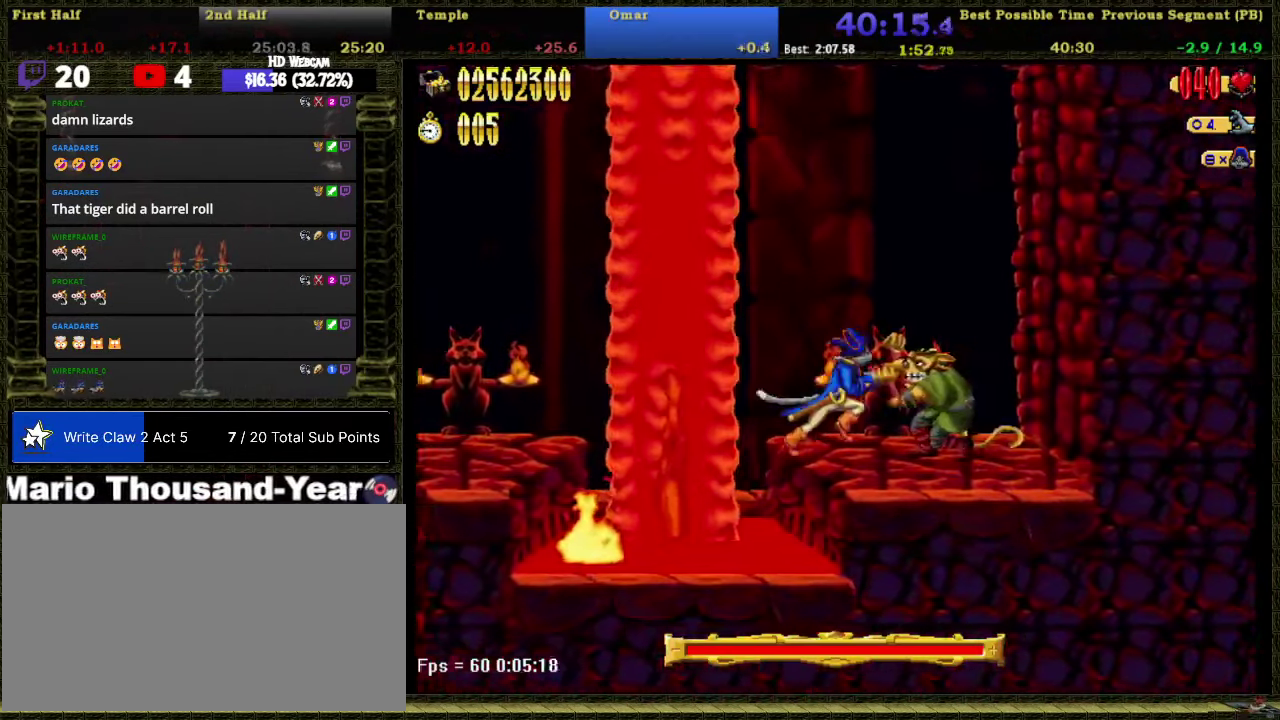
{"buttons": ["A", "B"], "right_stick": "center", "events": [[117, "DPAD_RIGHT", "up"], [250, "A", "down"], [383, "B", "down"]]}
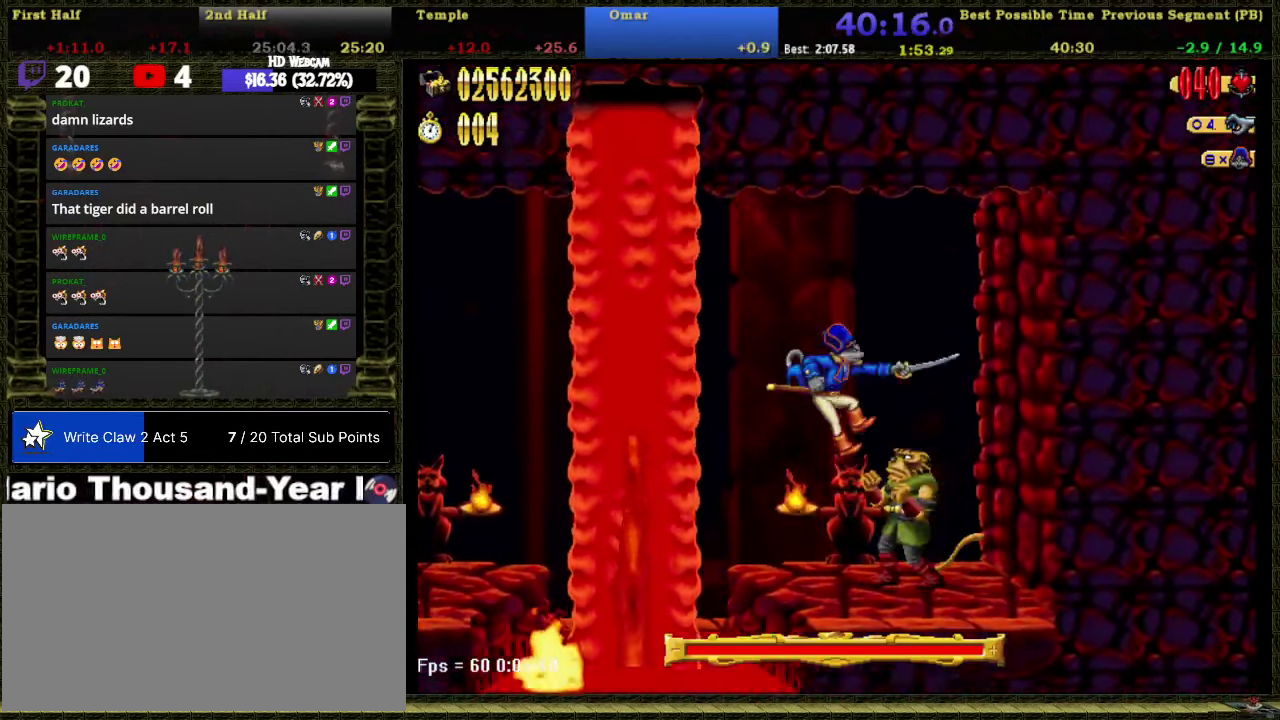
{"buttons": ["B"], "right_stick": "center", "events": [[133, "B", "up"], [167, "A", "up"], [267, "A", "down"], [267, "B", "down"], [450, "A", "up"]]}
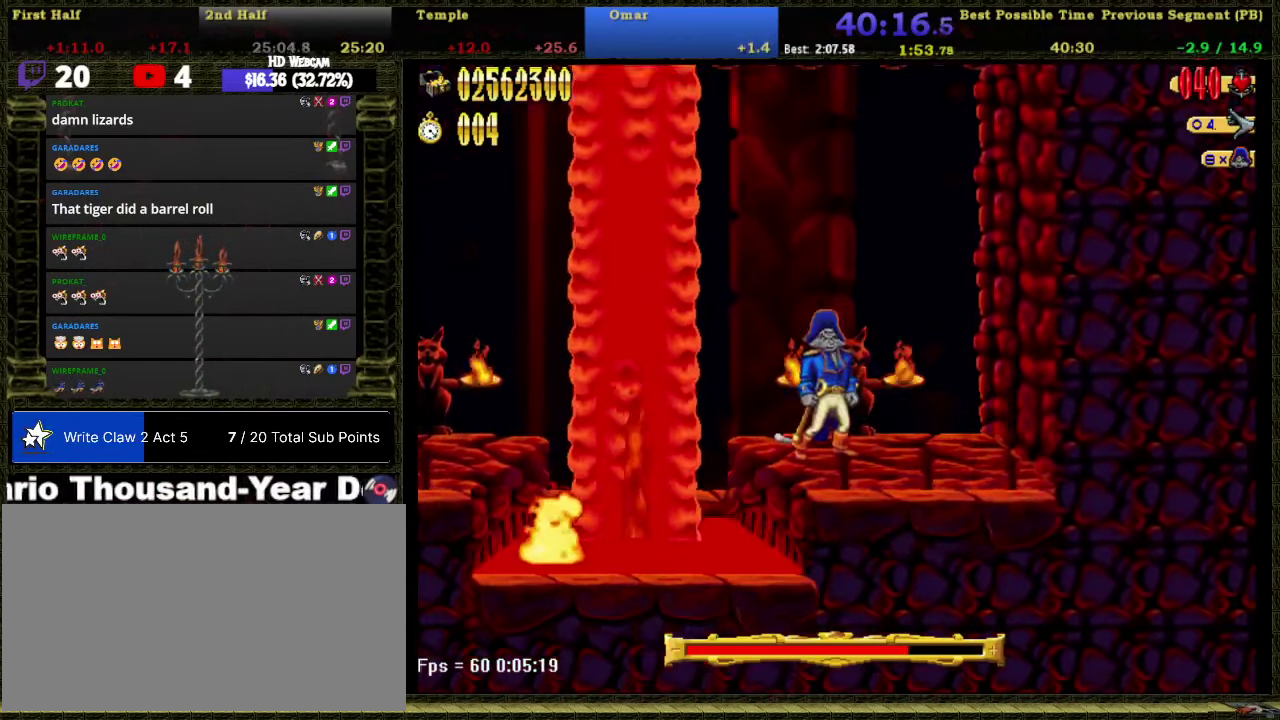
{"buttons": ["DPAD_LEFT"], "right_stick": "center", "events": [[67, "B", "up"], [383, "DPAD_LEFT", "down"]]}
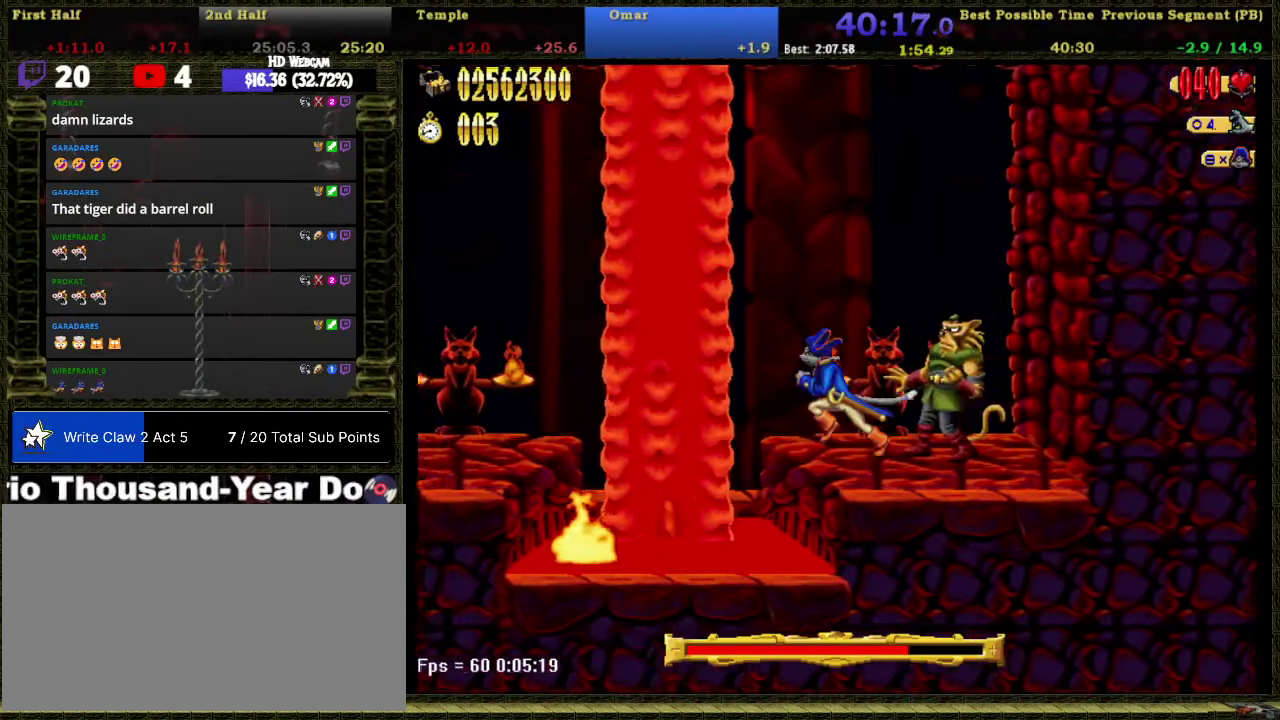
{"buttons": [], "right_stick": "center", "events": [[100, "DPAD_LEFT", "up"], [167, "B", "down"], [317, "B", "up"]]}
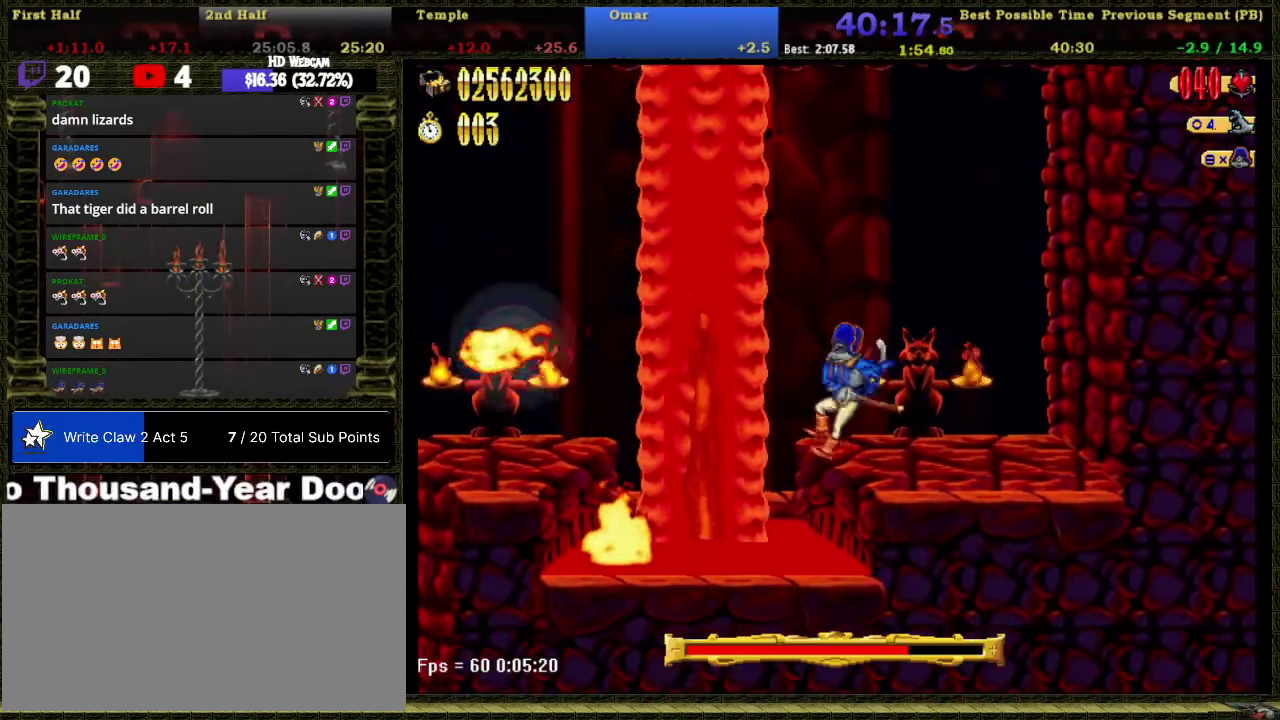
{"buttons": ["A", "DPAD_LEFT"], "right_stick": "center", "events": [[383, "A", "down"], [383, "DPAD_LEFT", "down"]]}
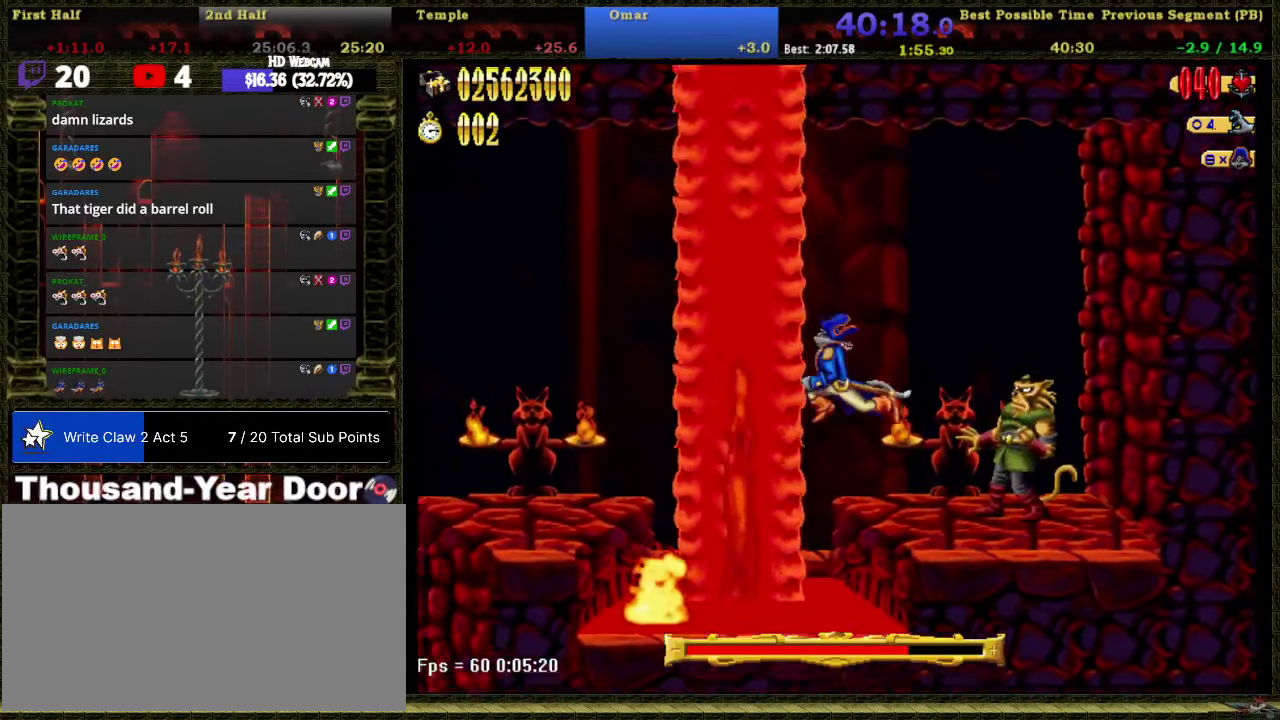
{"buttons": ["B", "DPAD_LEFT"], "right_stick": "center", "events": [[283, "A", "up"], [483, "B", "down"]]}
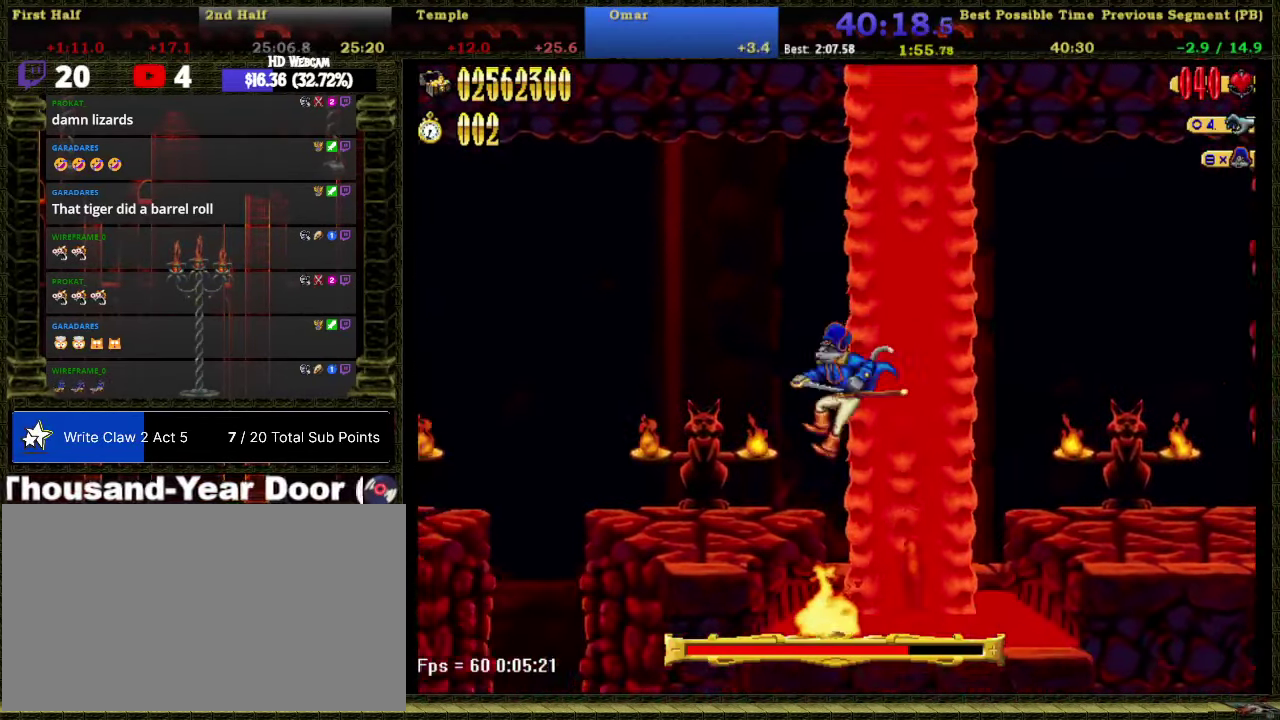
{"buttons": ["DPAD_LEFT"], "right_stick": "center", "events": [[167, "B", "up"]]}
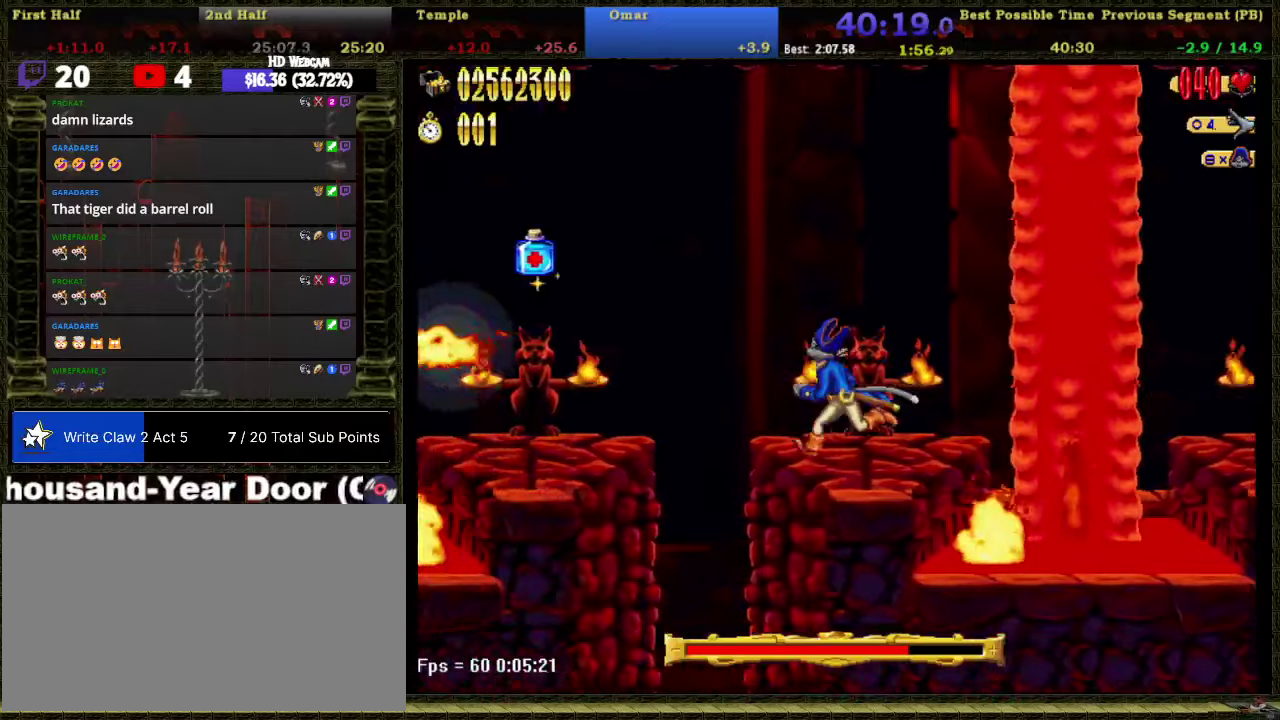
{"buttons": ["B", "DPAD_LEFT"], "right_stick": "center", "events": [[67, "A", "down"], [317, "A", "up"], [484, "B", "down"]]}
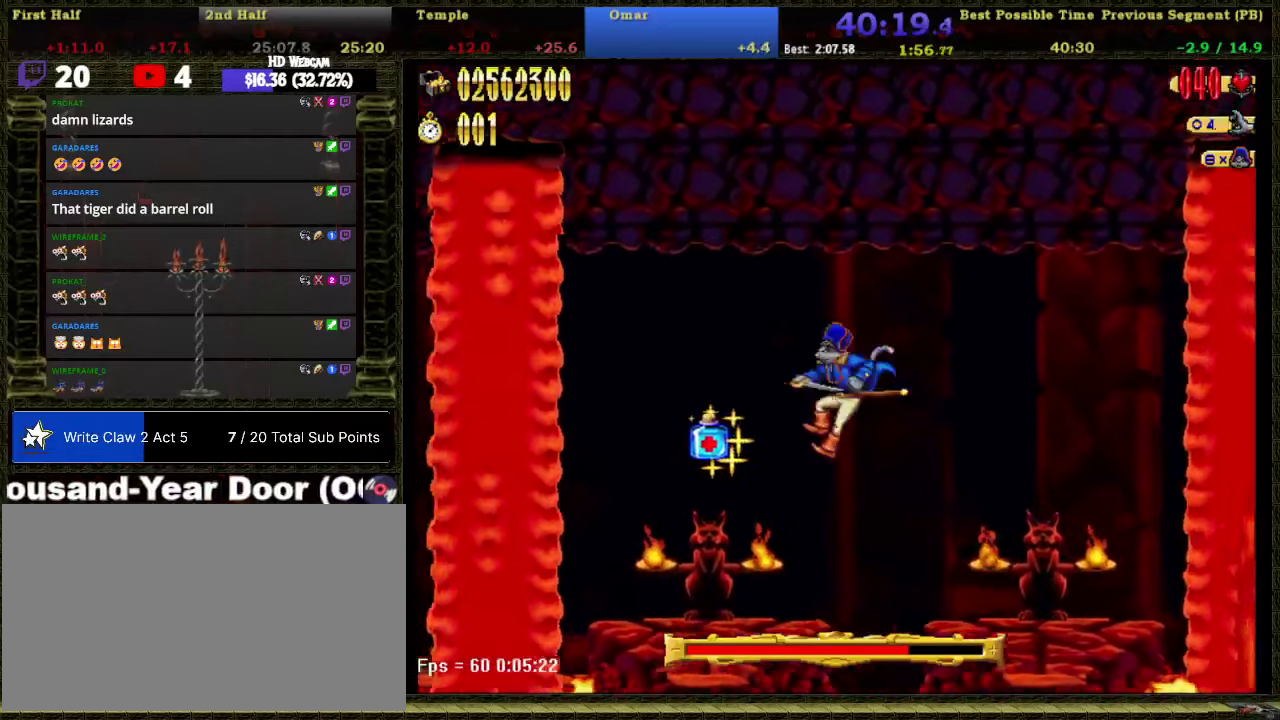
{"buttons": [], "right_stick": "center", "events": [[167, "B", "up"], [350, "A", "down"], [450, "A", "up"], [467, "DPAD_LEFT", "up"]]}
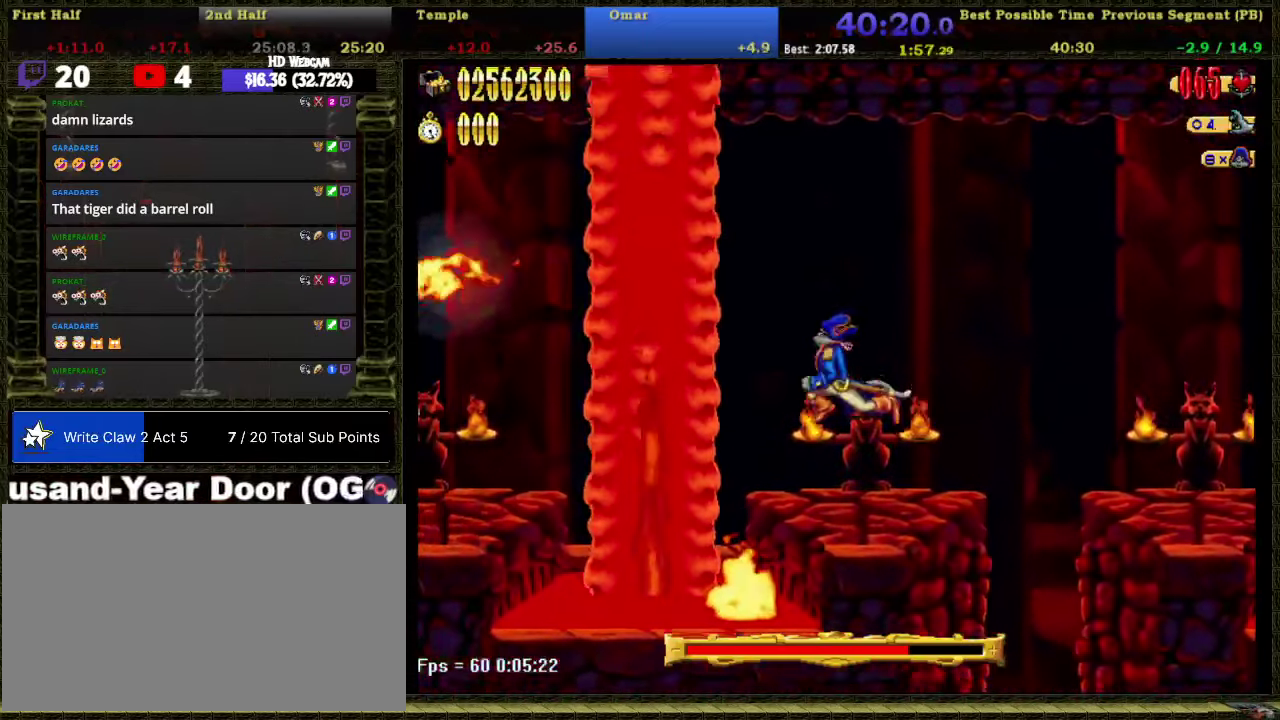
{"buttons": ["B"], "right_stick": "center", "events": [[67, "B", "down"], [134, "DPAD_LEFT", "down"], [167, "B", "up"], [250, "DPAD_LEFT", "up"], [500, "B", "down"]]}
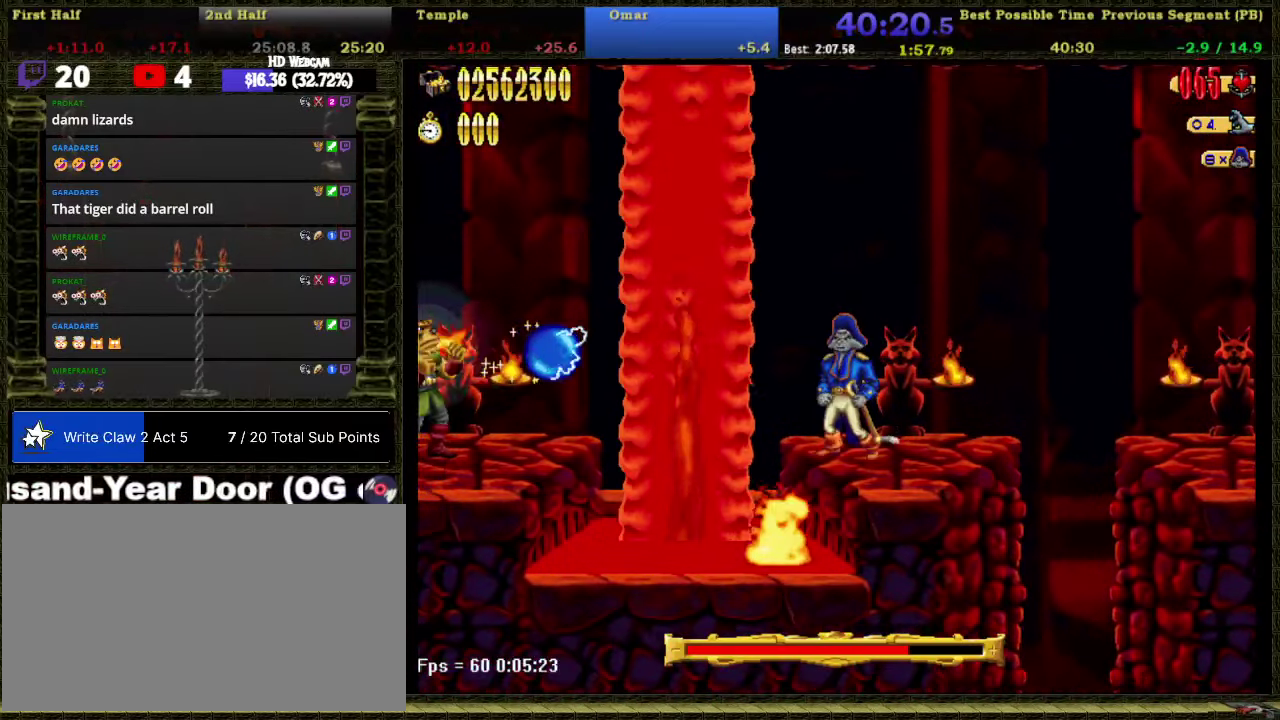
{"buttons": ["B", "DPAD_DOWN"], "right_stick": "center", "events": [[134, "B", "up"], [350, "DPAD_DOWN", "down"], [484, "B", "down"]]}
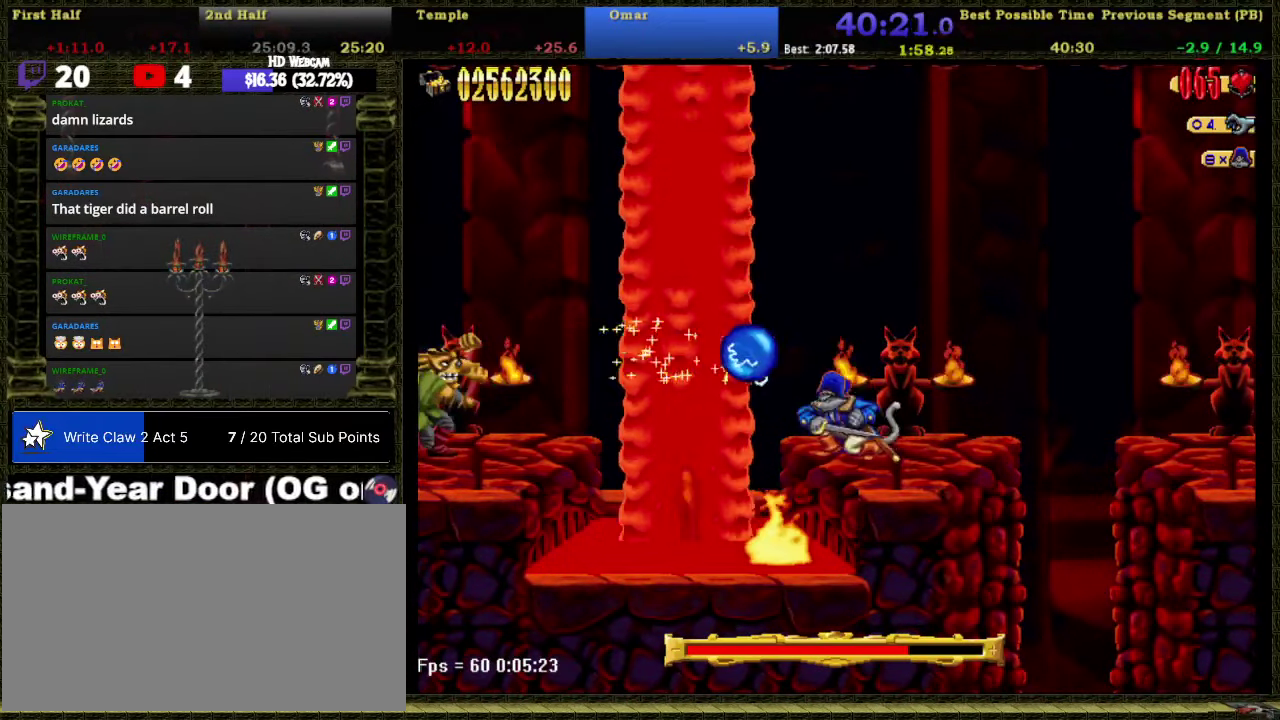
{"buttons": ["DPAD_DOWN"], "right_stick": "center", "events": [[234, "B", "up"]]}
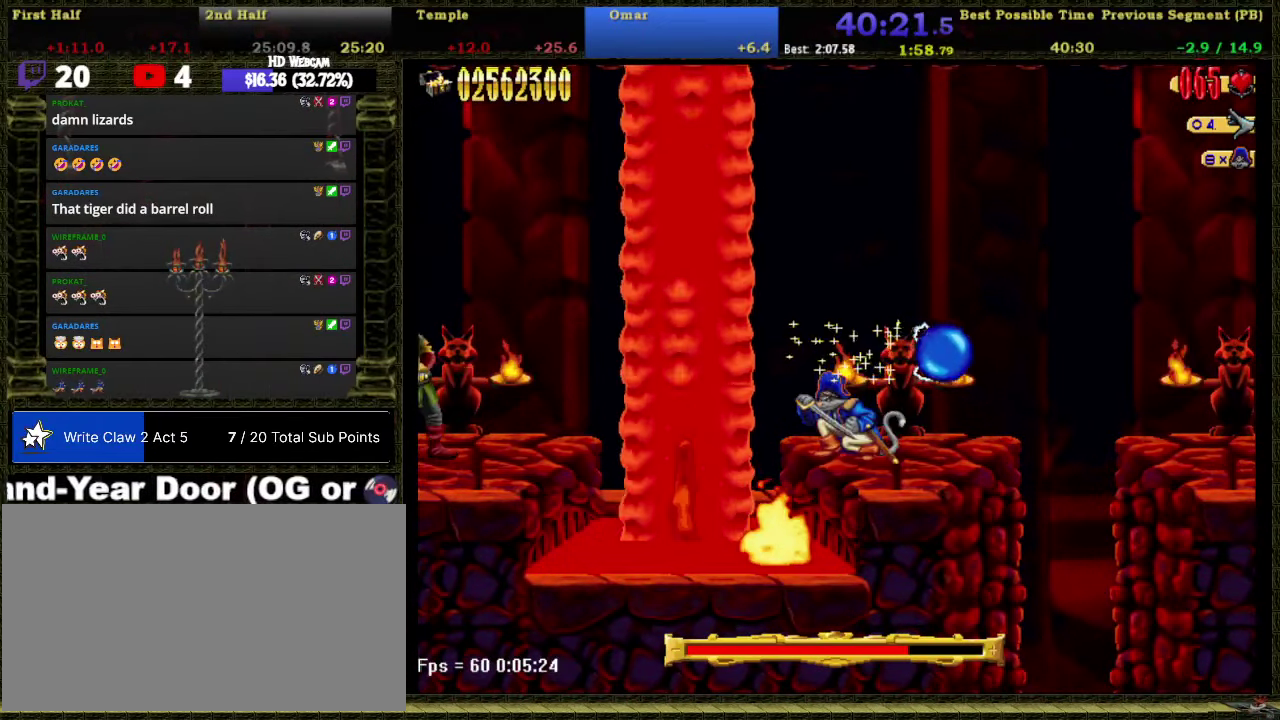
{"buttons": [], "right_stick": "center", "events": [[17, "DPAD_DOWN", "up"], [167, "DPAD_LEFT", "down"], [234, "DPAD_LEFT", "up"]]}
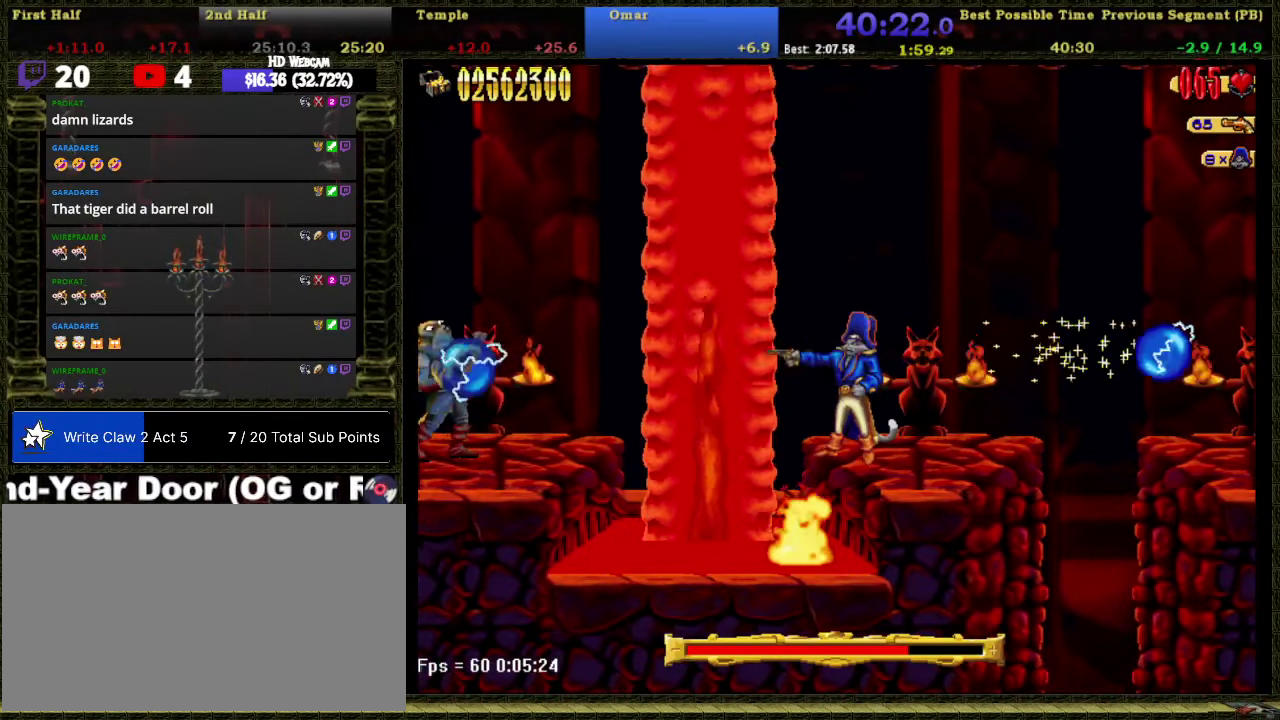
{"buttons": ["DPAD_DOWN"], "right_stick": "center", "events": [[250, "DPAD_DOWN", "down"]]}
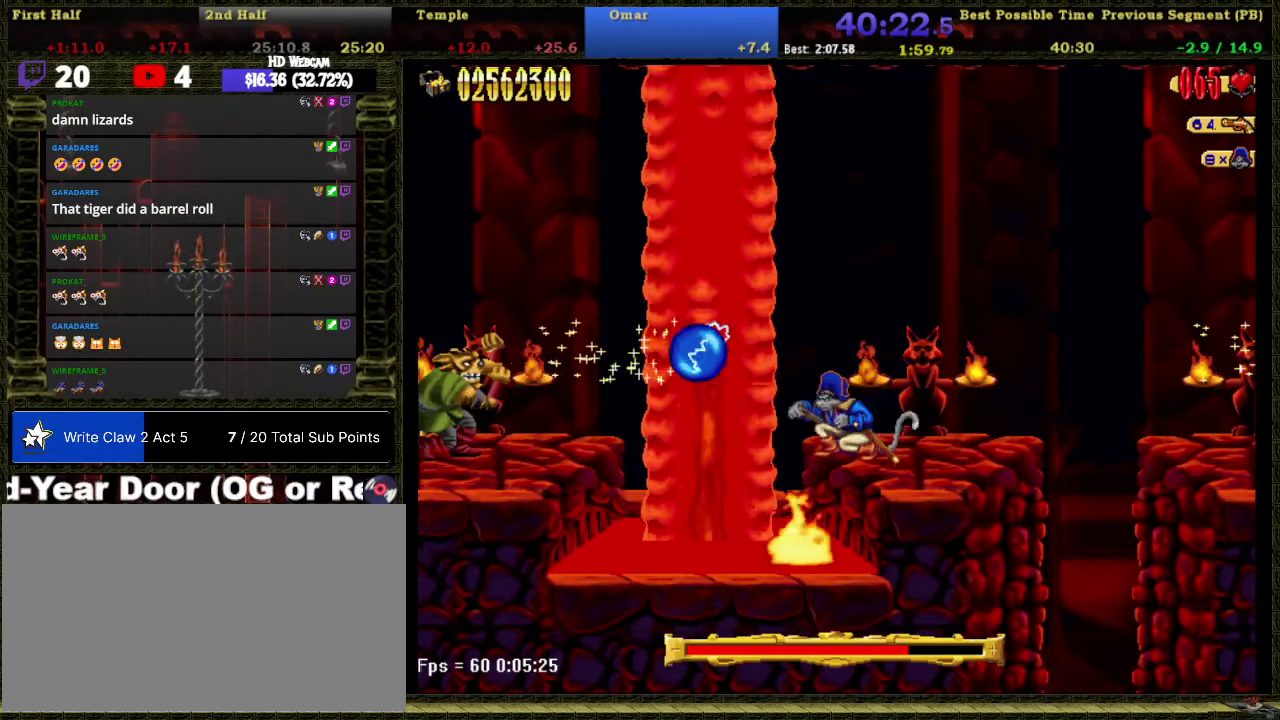
{"buttons": ["DPAD_DOWN"], "right_stick": "center", "events": []}
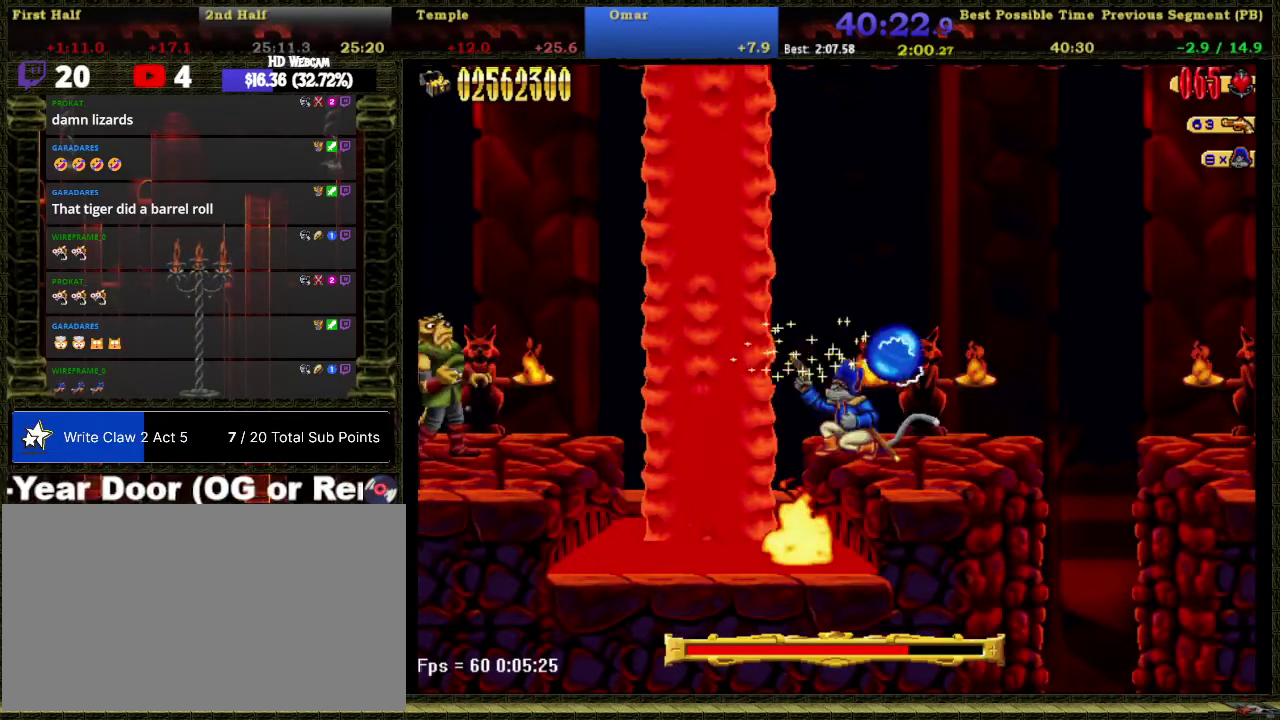
{"buttons": [], "right_stick": "center", "events": [[167, "DPAD_DOWN", "up"]]}
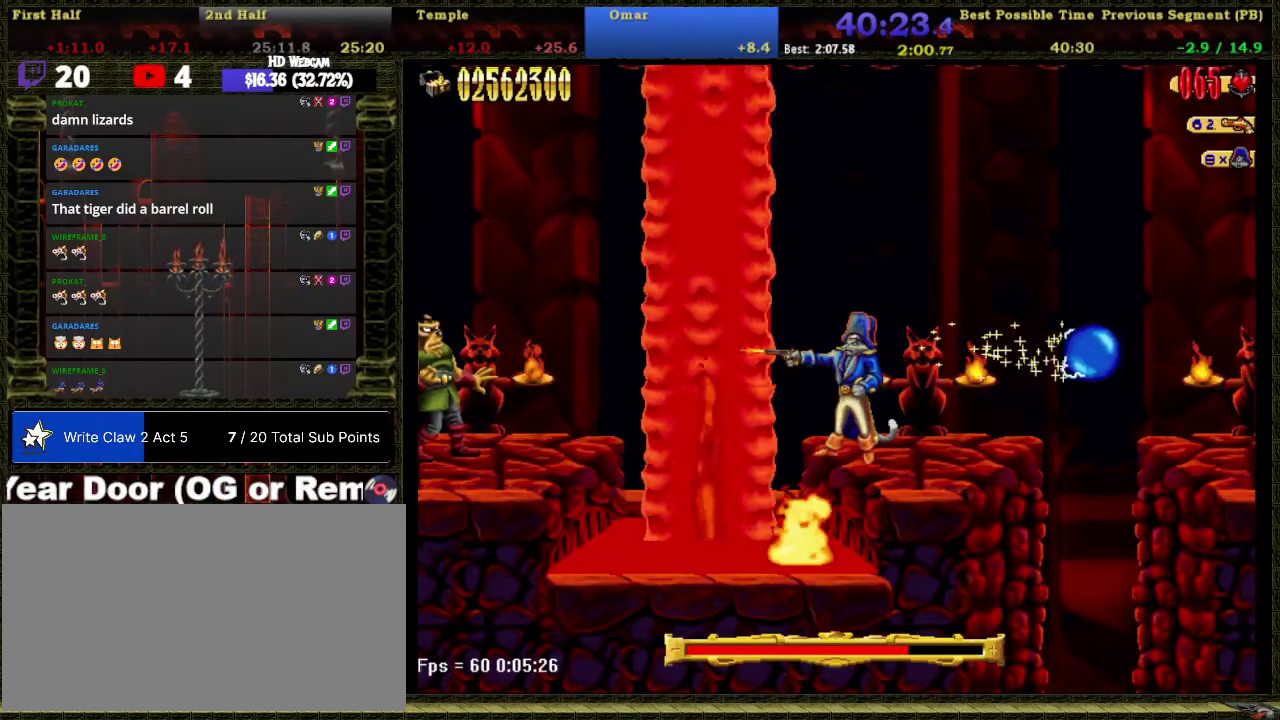
{"buttons": [], "right_stick": "center", "events": []}
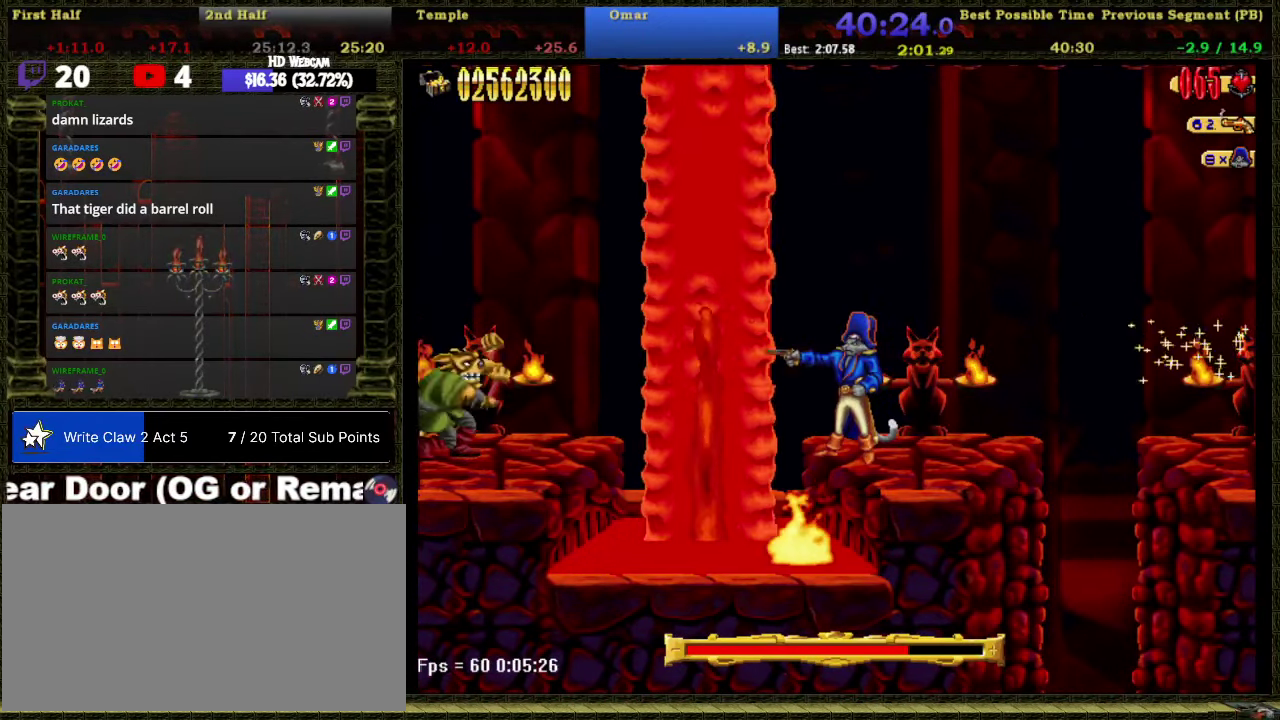
{"buttons": ["A", "DPAD_LEFT"], "right_stick": "center", "events": [[416, "DPAD_LEFT", "down"], [450, "A", "down"]]}